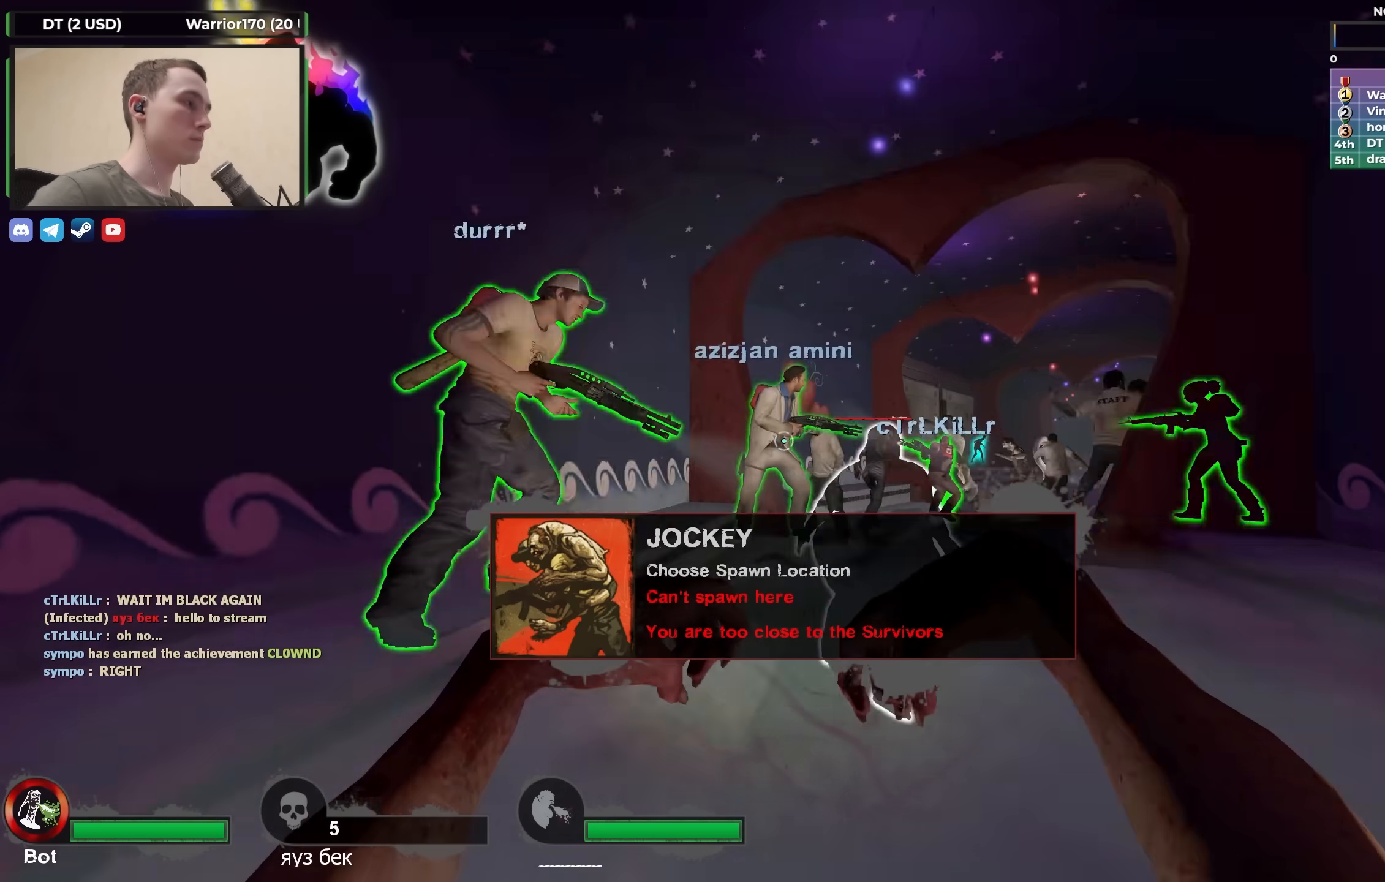
Gameplay with keyboard; each line is a JSON object with the keys held at the frame after it. "events" lists presses ("down") and releases ("up") of "1", "2", "3", "4", "a", "alt", "ctrl", "d", "e", "f", "q", "r", "s", "shift", "space", "tab" and "w" between this image and that frame as [ms after this image, input, new state], when the widget could be followed in between. No other keys are recorded. Mouse input is not recorded.
{"keys": ["w"], "events": []}
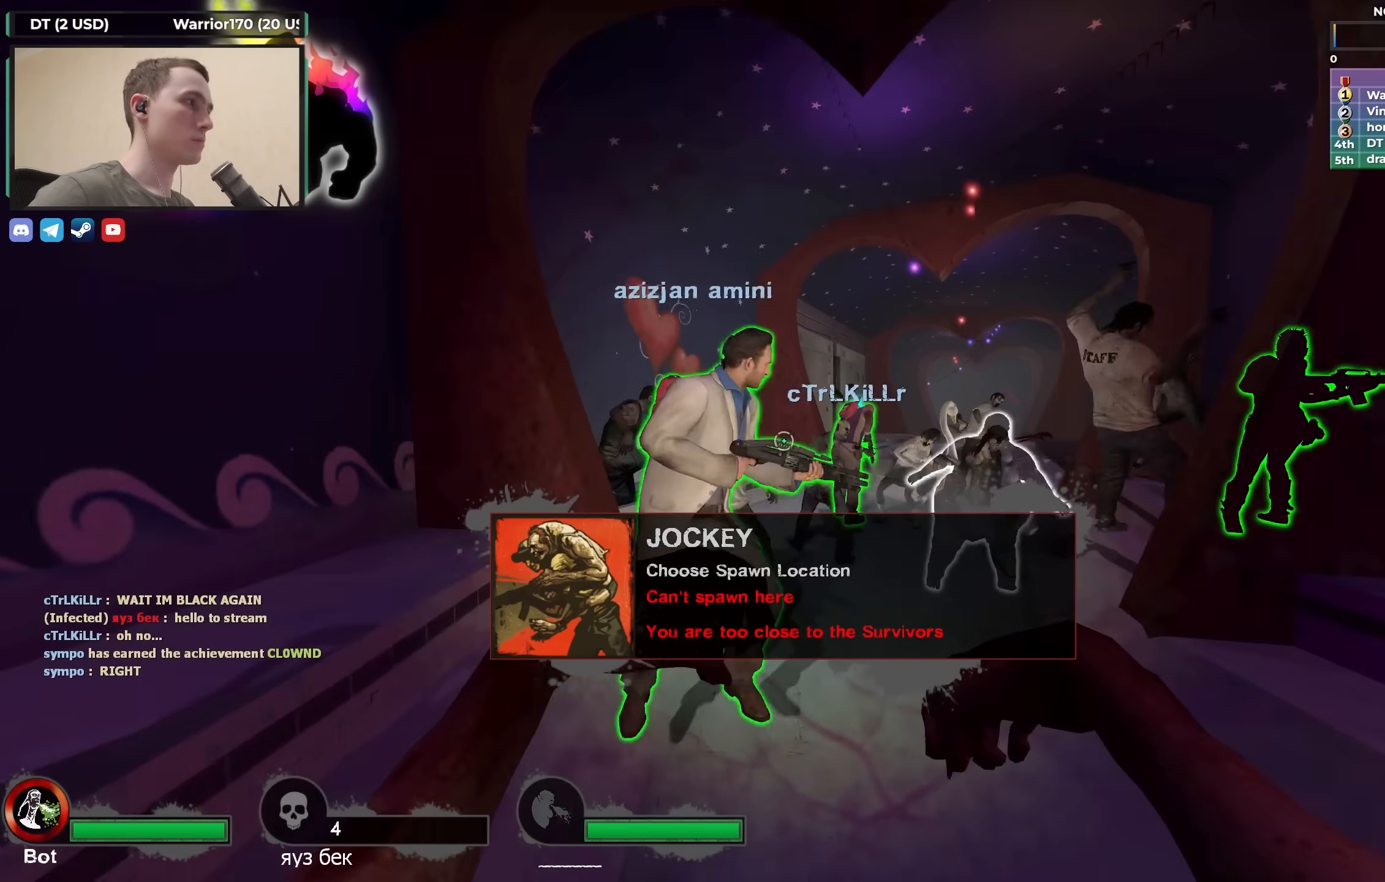
{"keys": [], "events": [[250, "d", "down"], [283, "d", "up"], [483, "w", "up"]]}
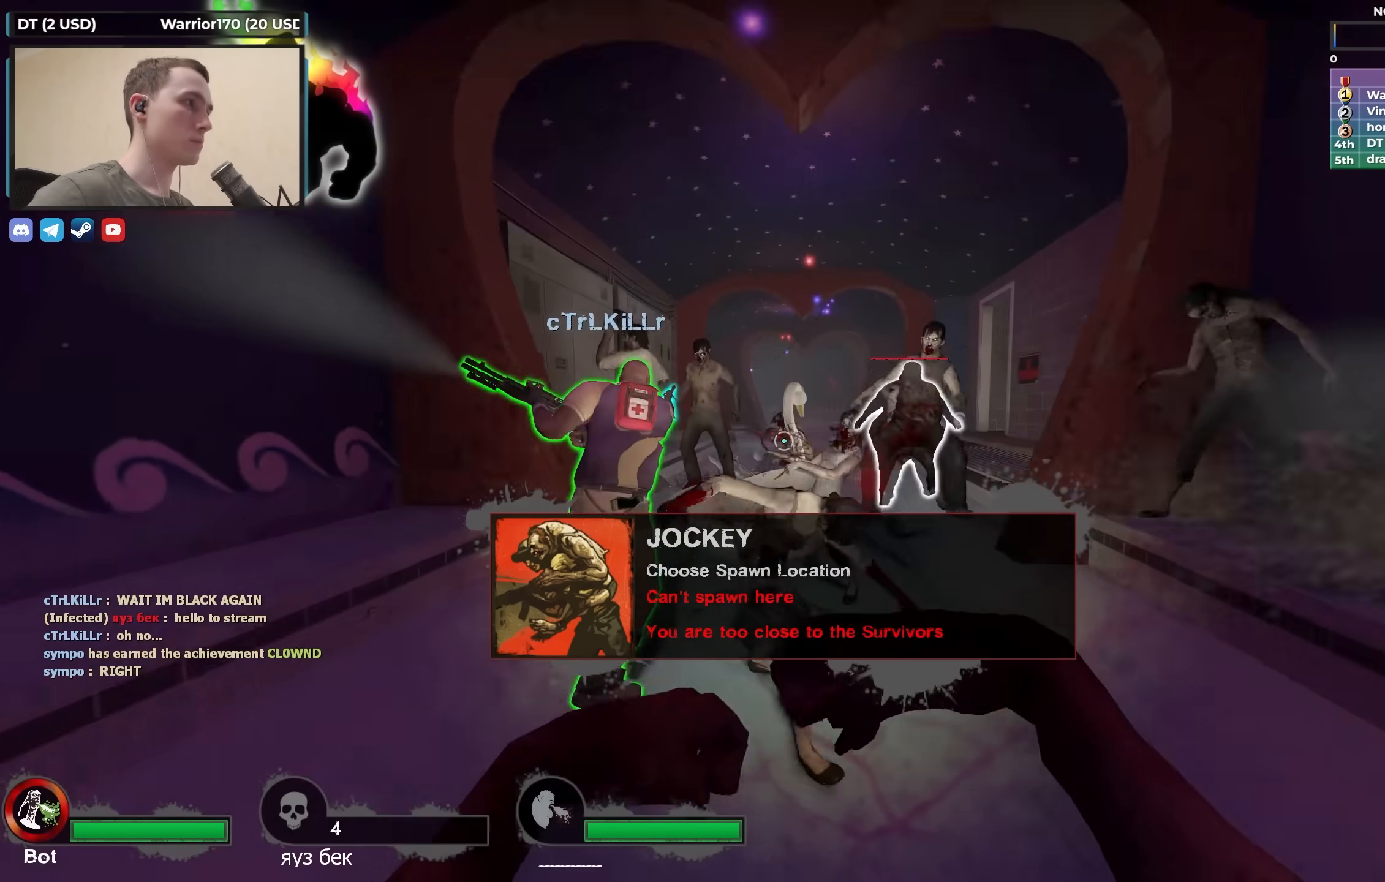
{"keys": ["w"], "events": [[167, "d", "down"], [317, "w", "down"], [417, "d", "up"]]}
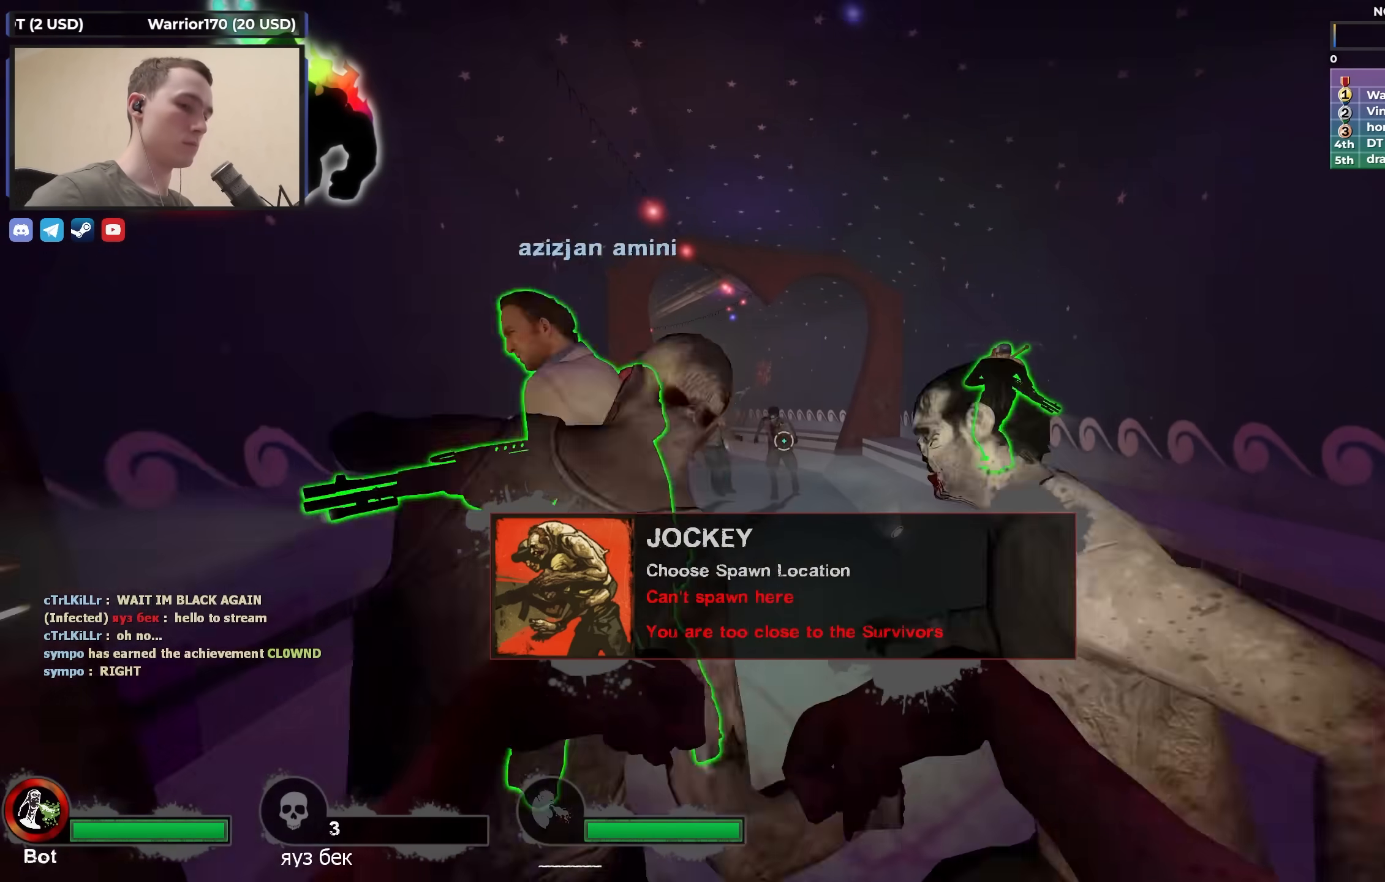
{"keys": ["w"], "events": []}
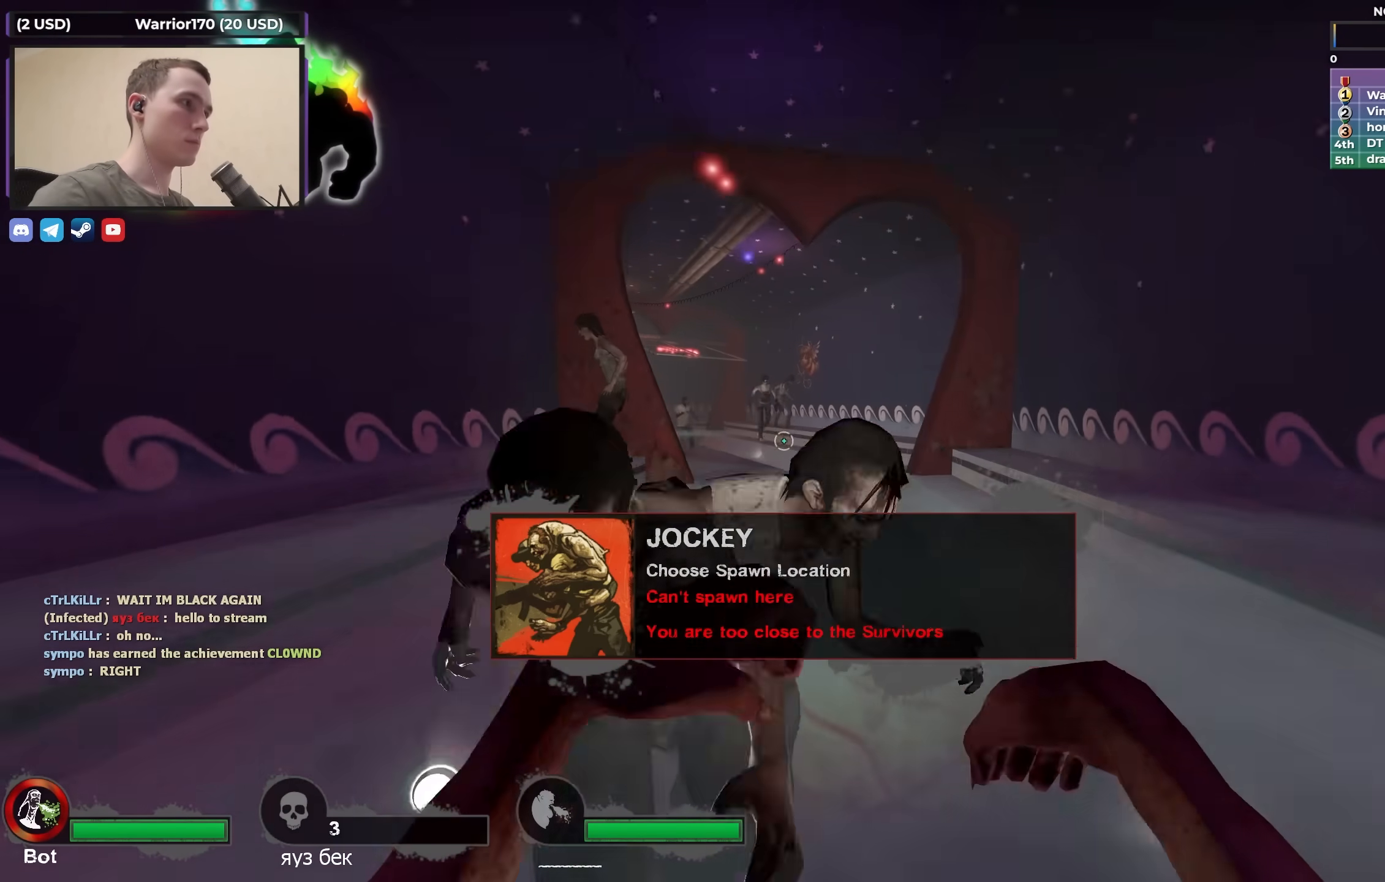
{"keys": ["d", "w"], "events": [[483, "d", "down"]]}
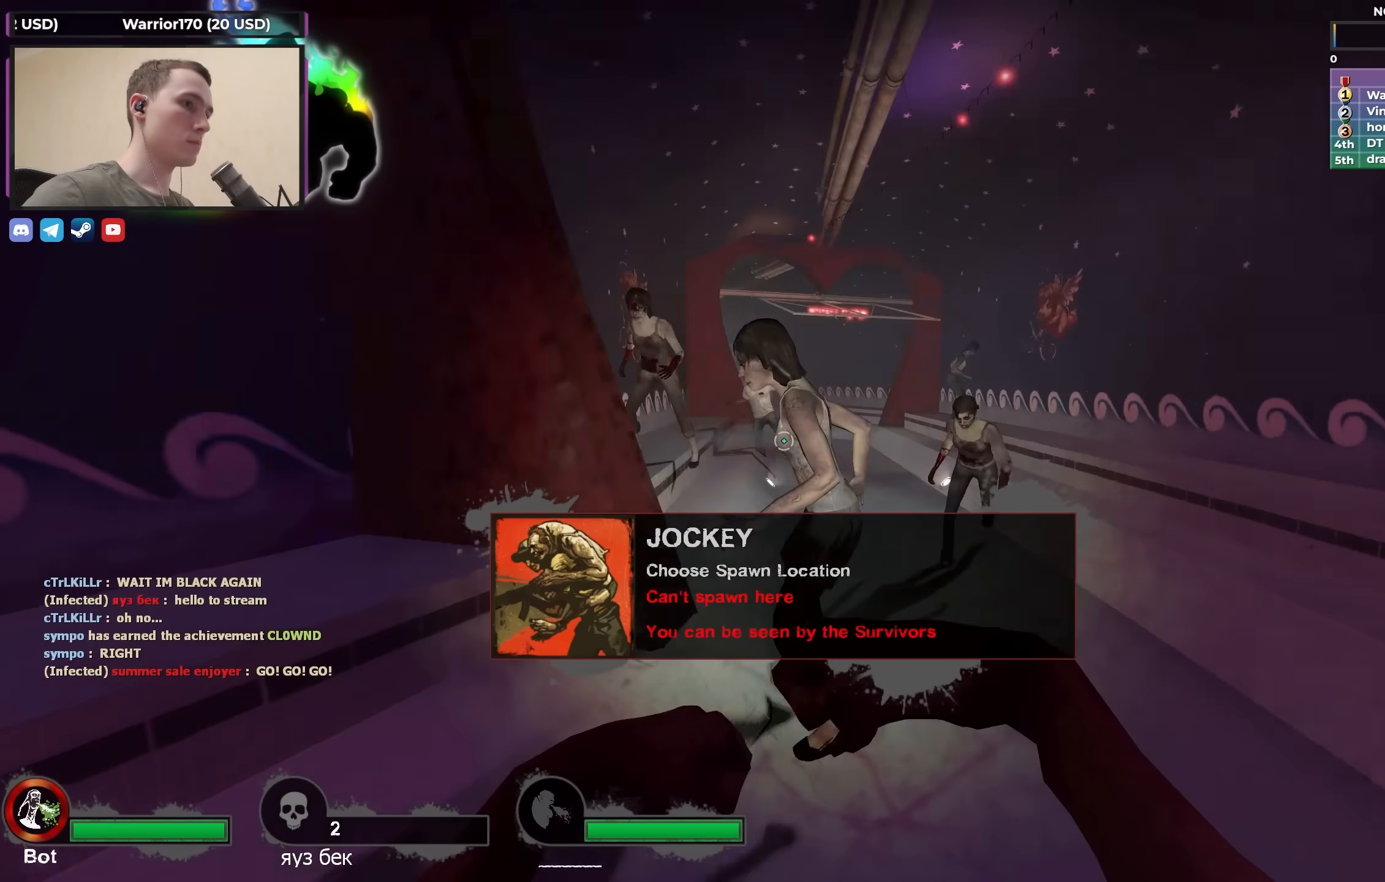
{"keys": ["d", "w"], "events": [[117, "w", "up"], [500, "w", "down"]]}
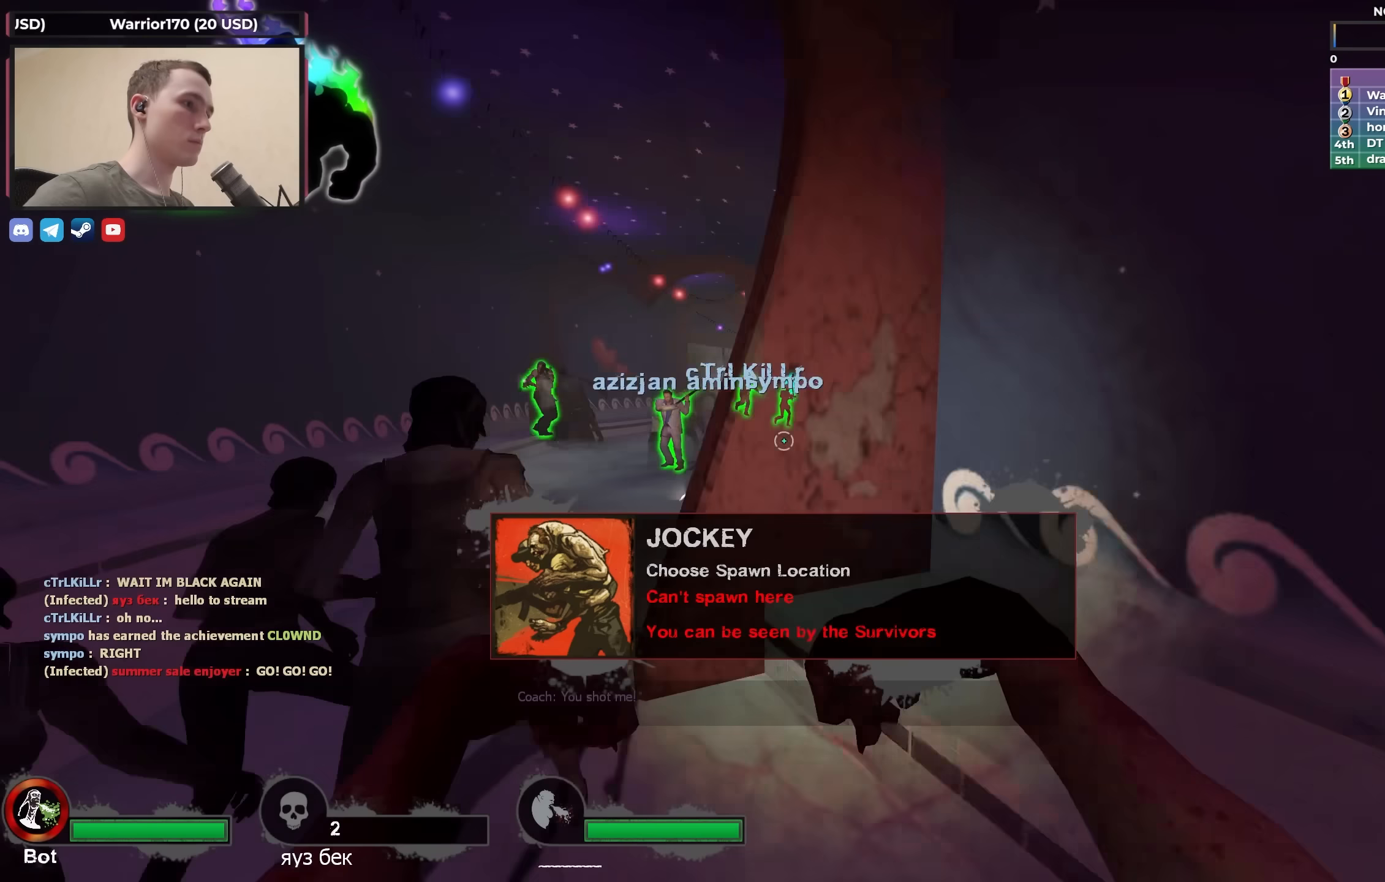
{"keys": [], "events": [[133, "a", "down"], [133, "d", "up"], [133, "w", "up"], [183, "a", "up"]]}
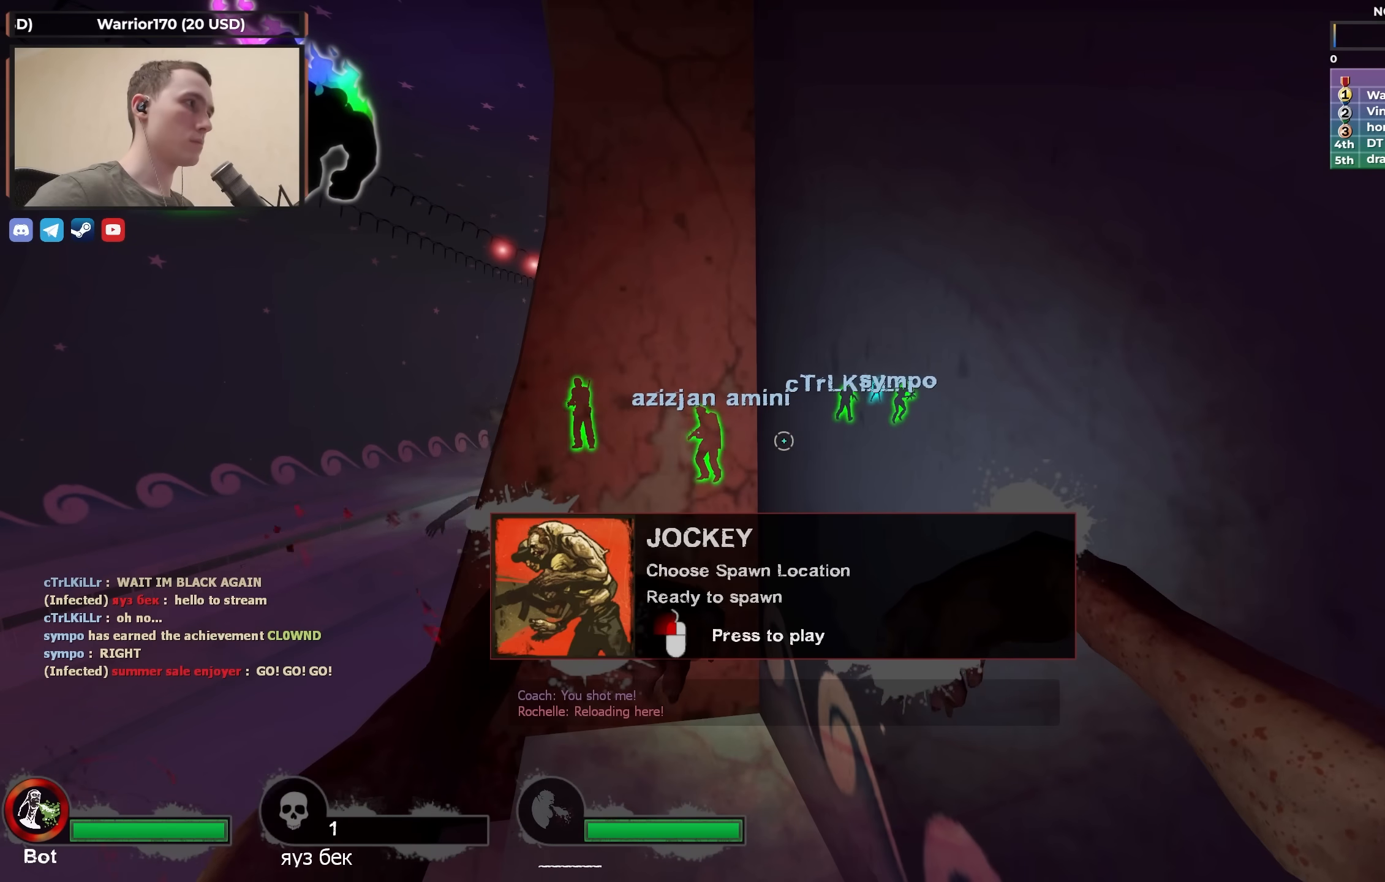
{"keys": ["d", "w"], "events": [[333, "w", "down"], [383, "d", "down"]]}
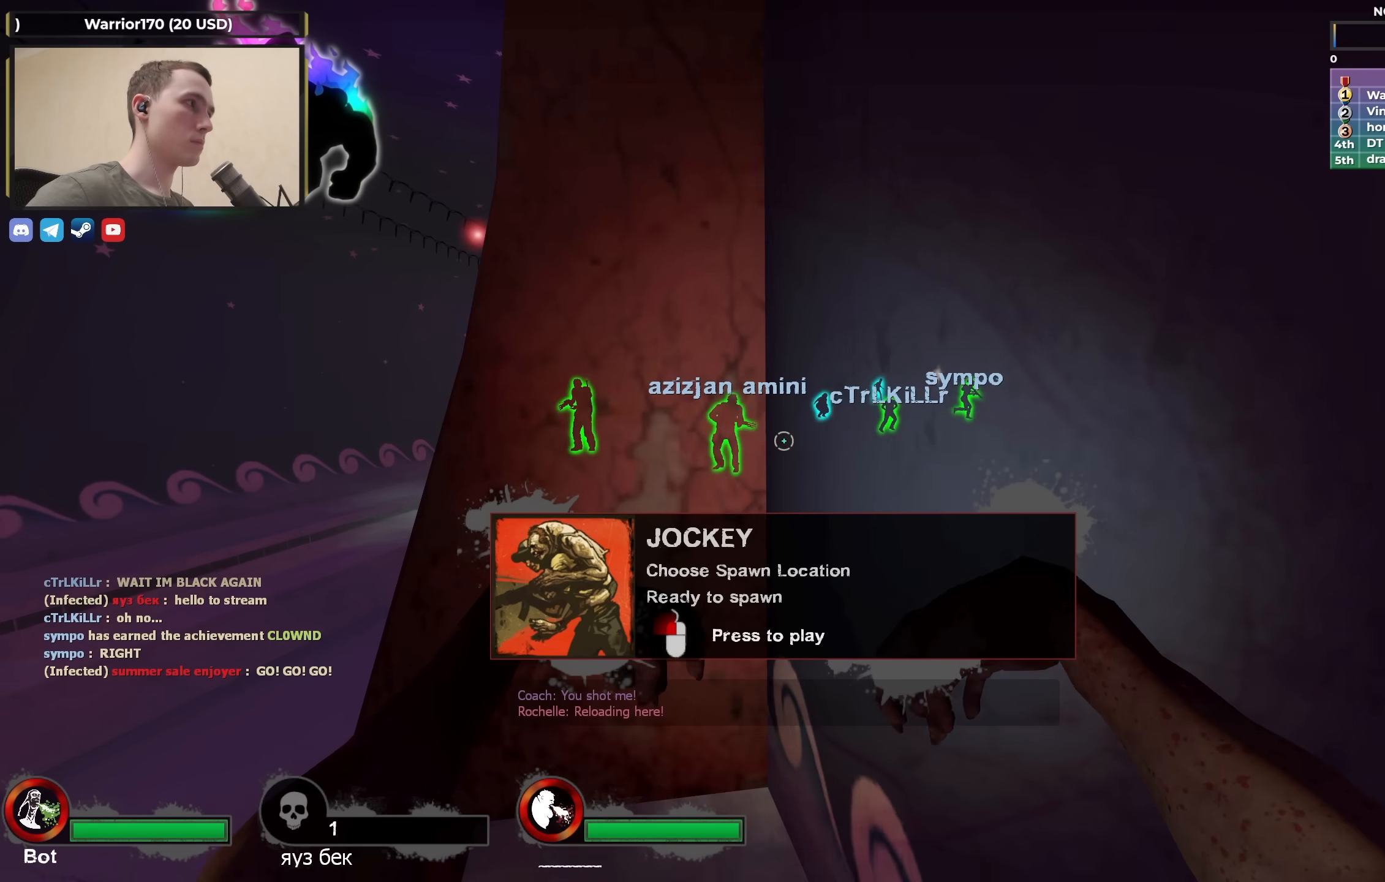
{"keys": [], "events": [[33, "d", "up"], [33, "w", "up"]]}
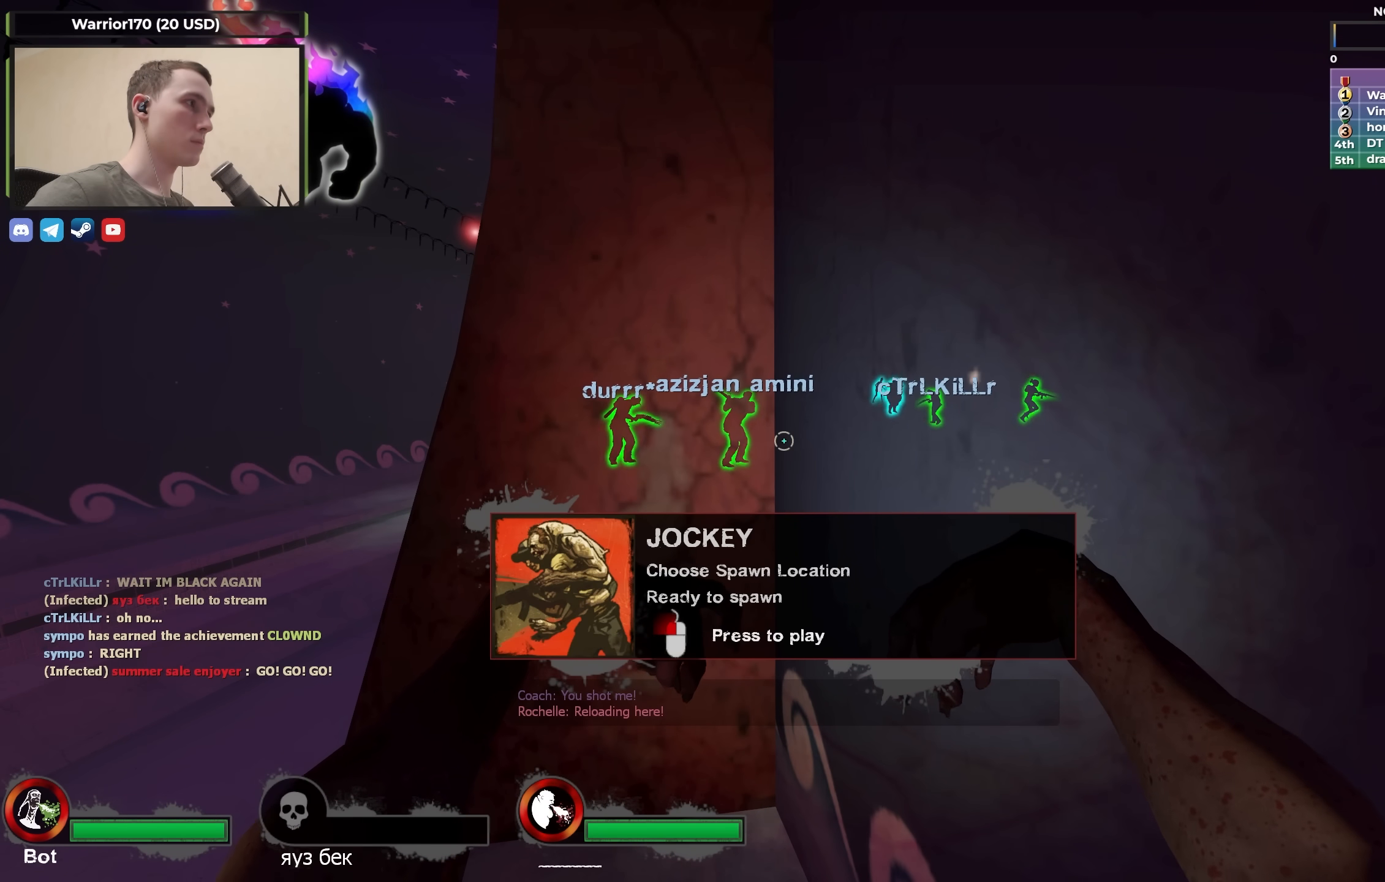
{"keys": [], "events": []}
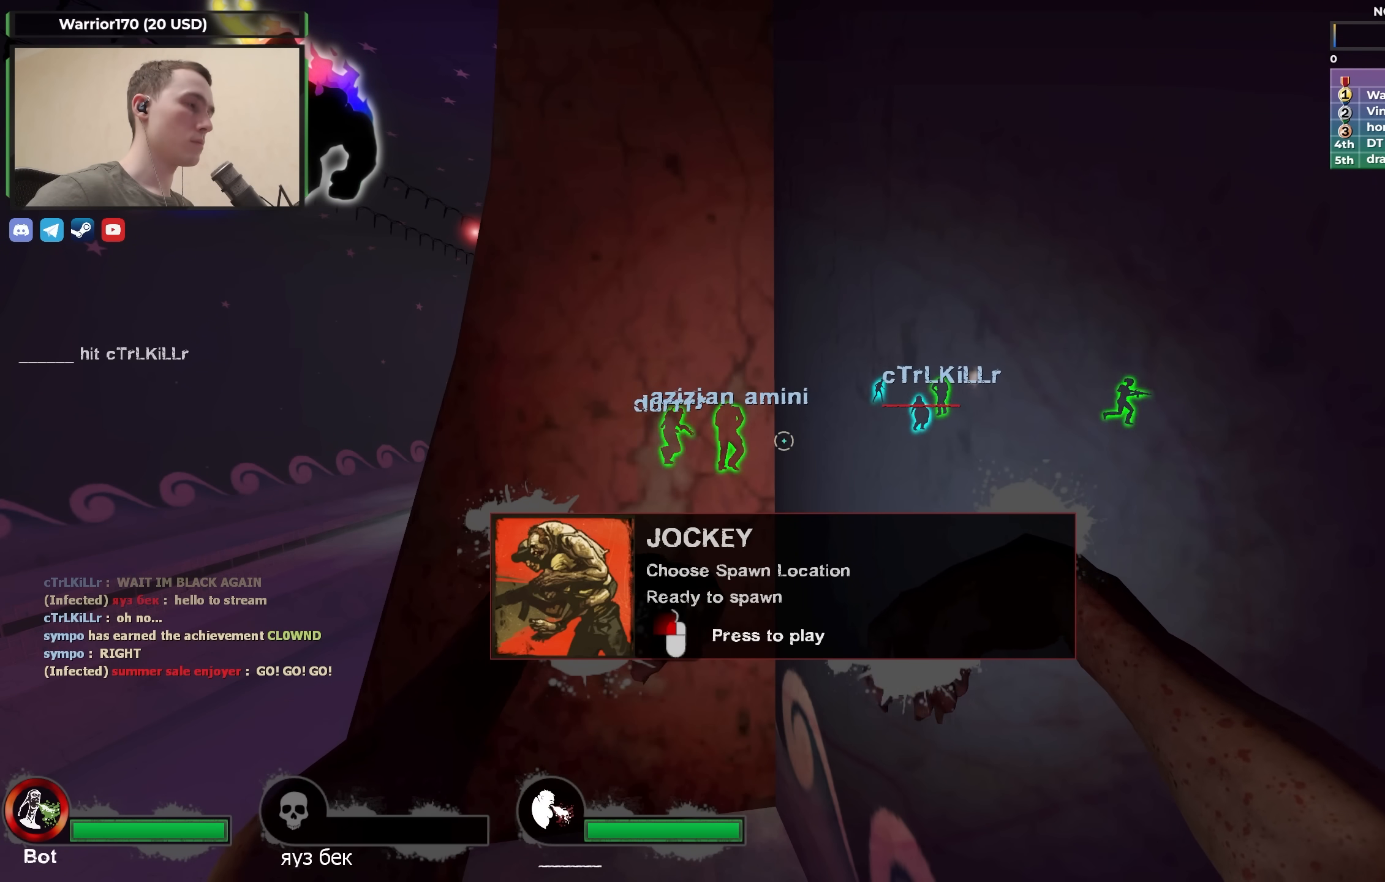
{"keys": ["a", "w"], "events": [[250, "a", "down"], [433, "w", "down"]]}
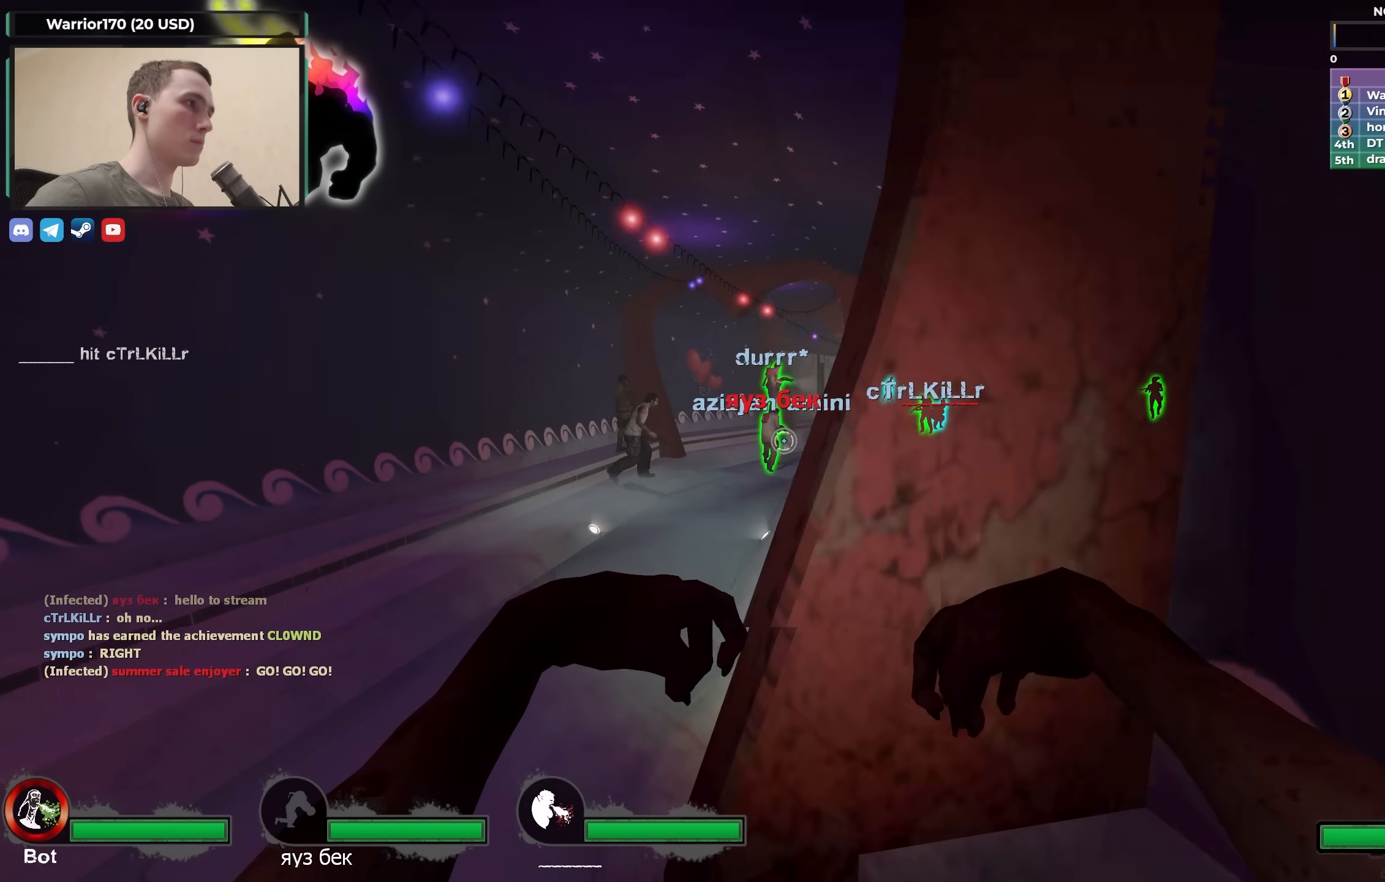
{"keys": ["d", "w"], "events": [[67, "a", "up"], [267, "d", "down"]]}
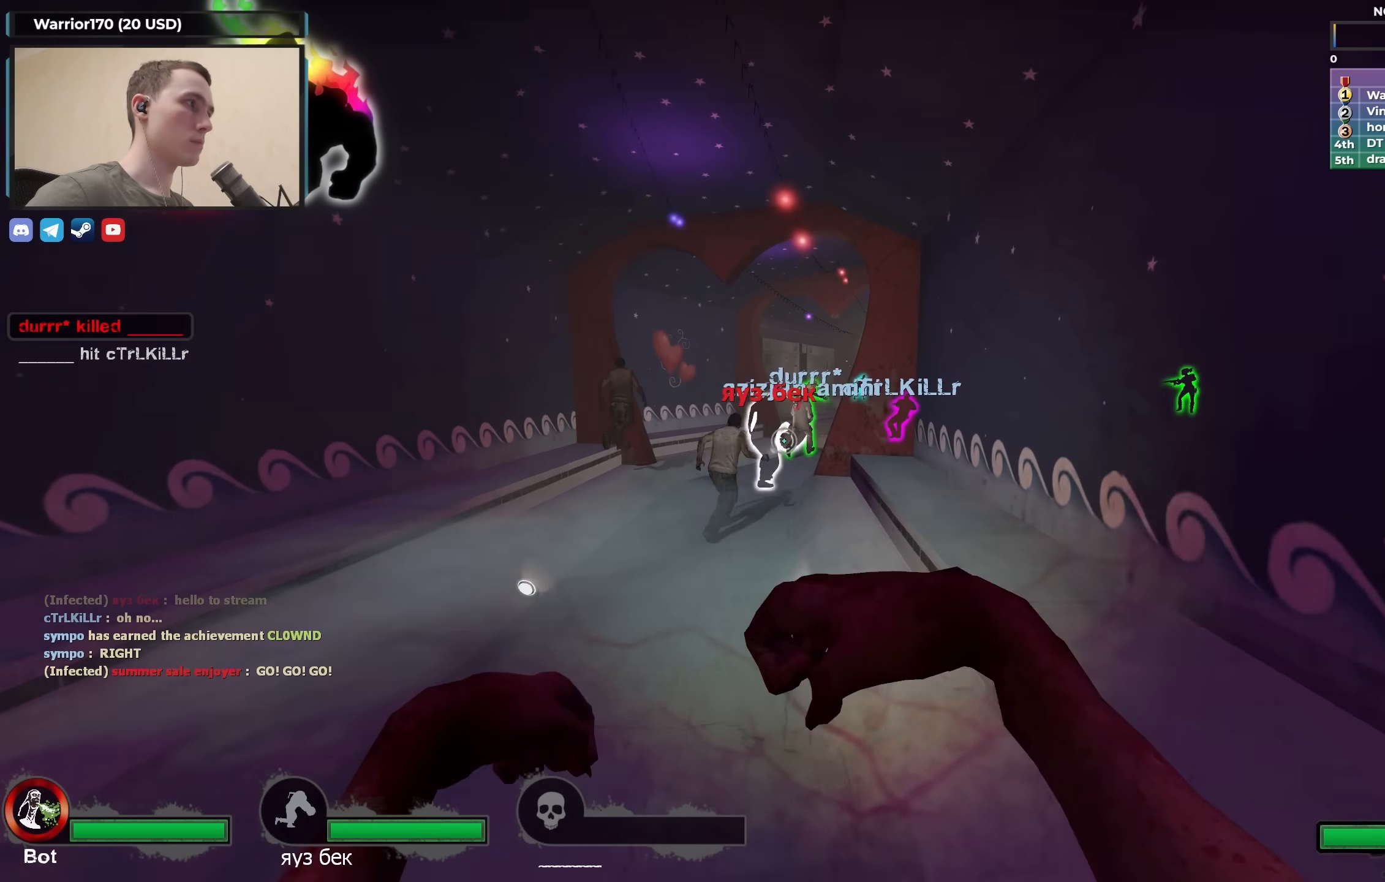
{"keys": ["w"], "events": [[317, "d", "up"]]}
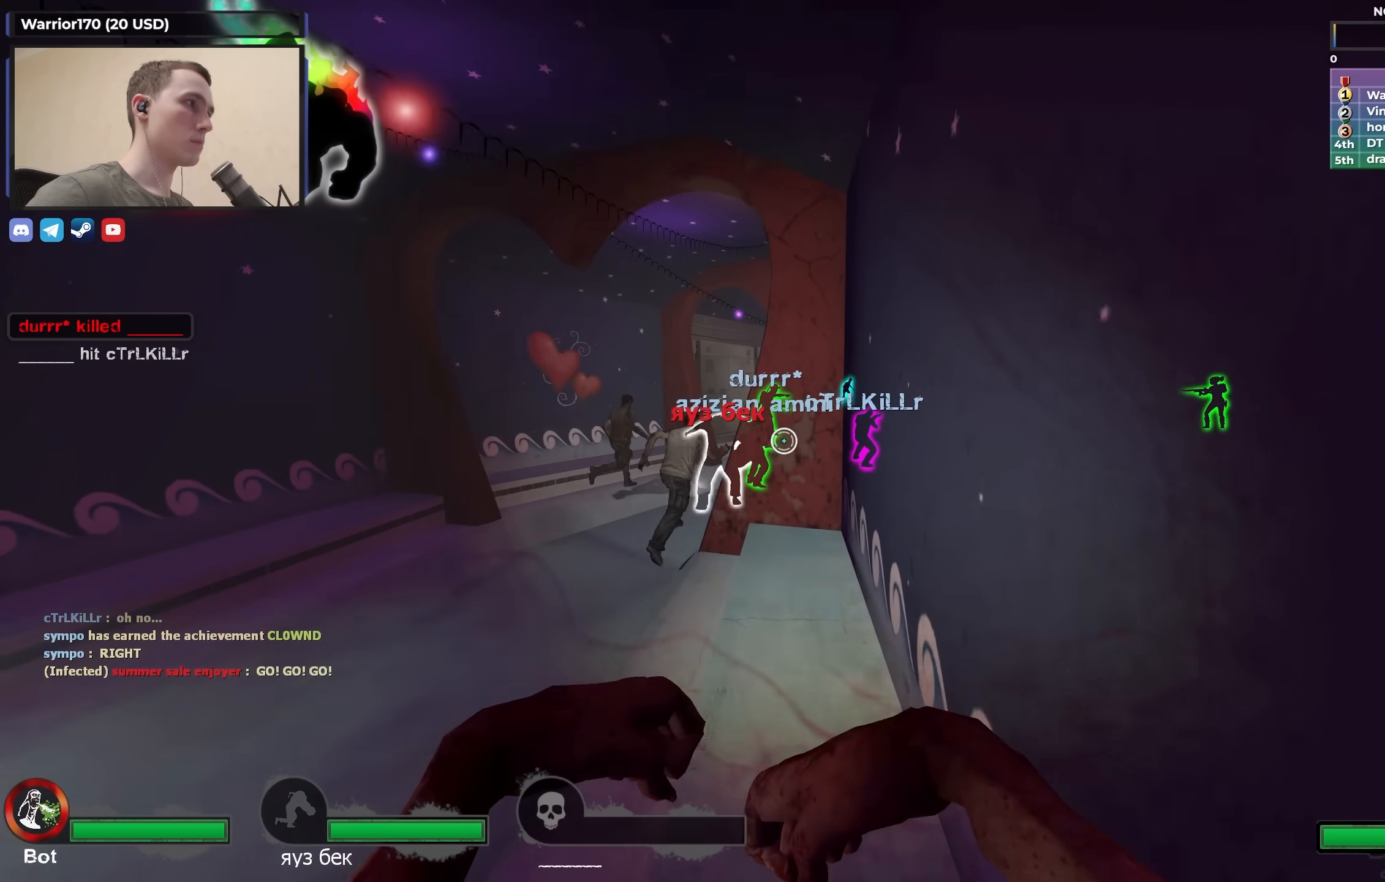
{"keys": [], "events": [[67, "d", "down"], [300, "w", "up"], [433, "d", "up"]]}
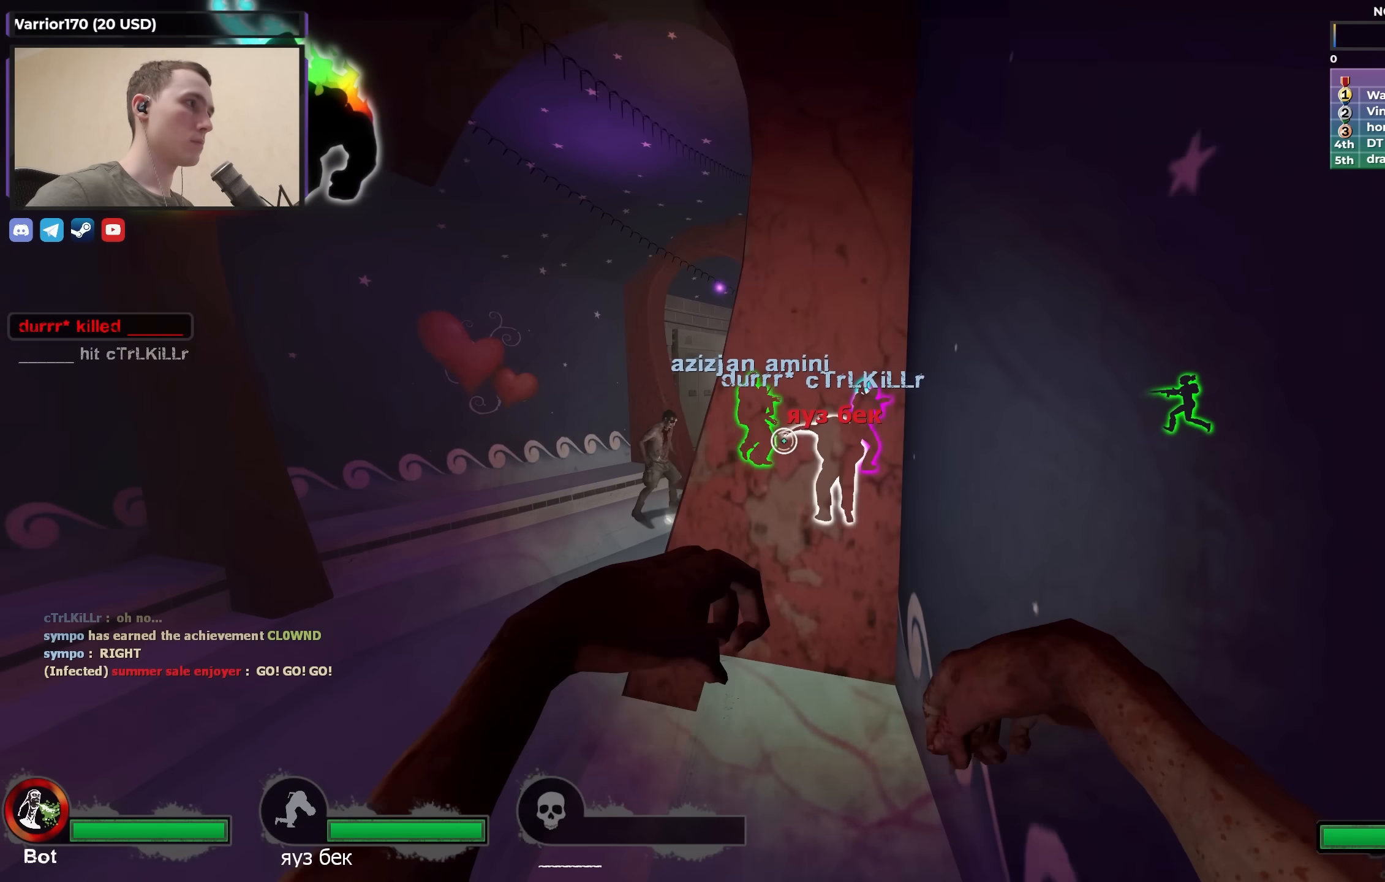
{"keys": ["d", "w"], "events": [[417, "d", "down"], [500, "w", "down"]]}
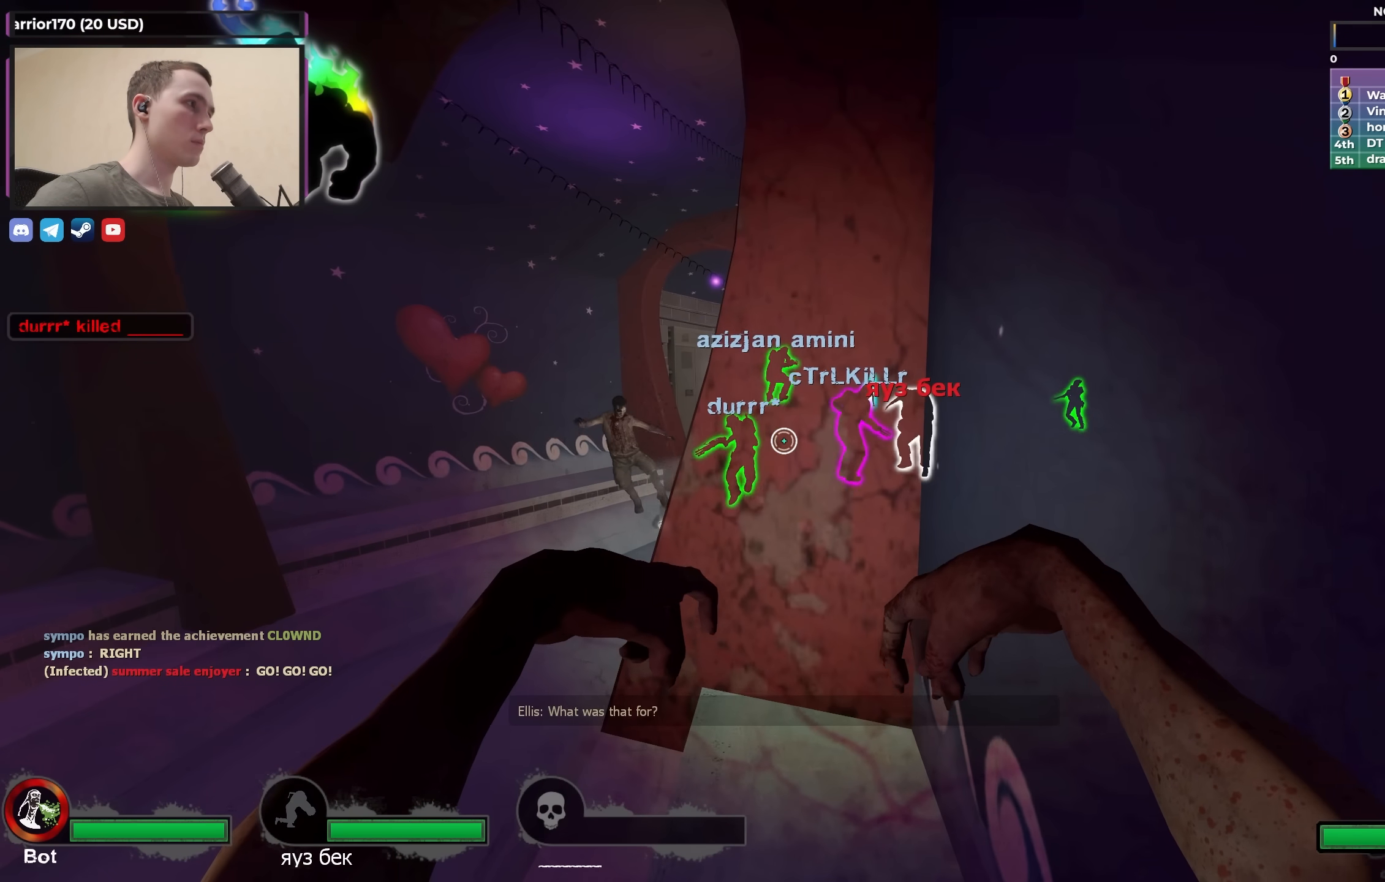
{"keys": [], "events": [[283, "w", "up"], [317, "d", "up"]]}
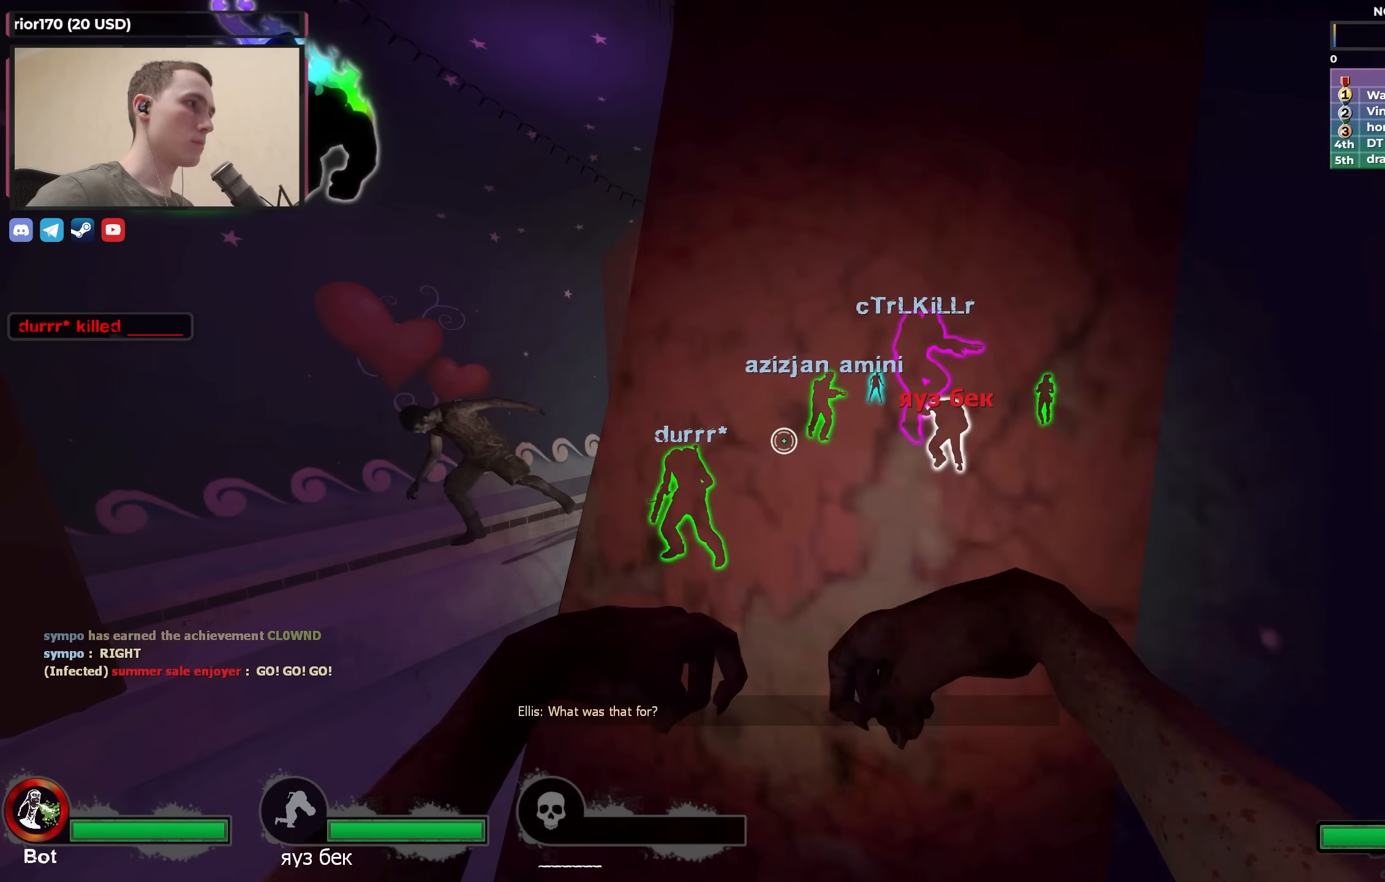
{"keys": ["d", "w"], "events": [[117, "a", "down"], [250, "w", "down"], [333, "a", "up"], [483, "d", "down"]]}
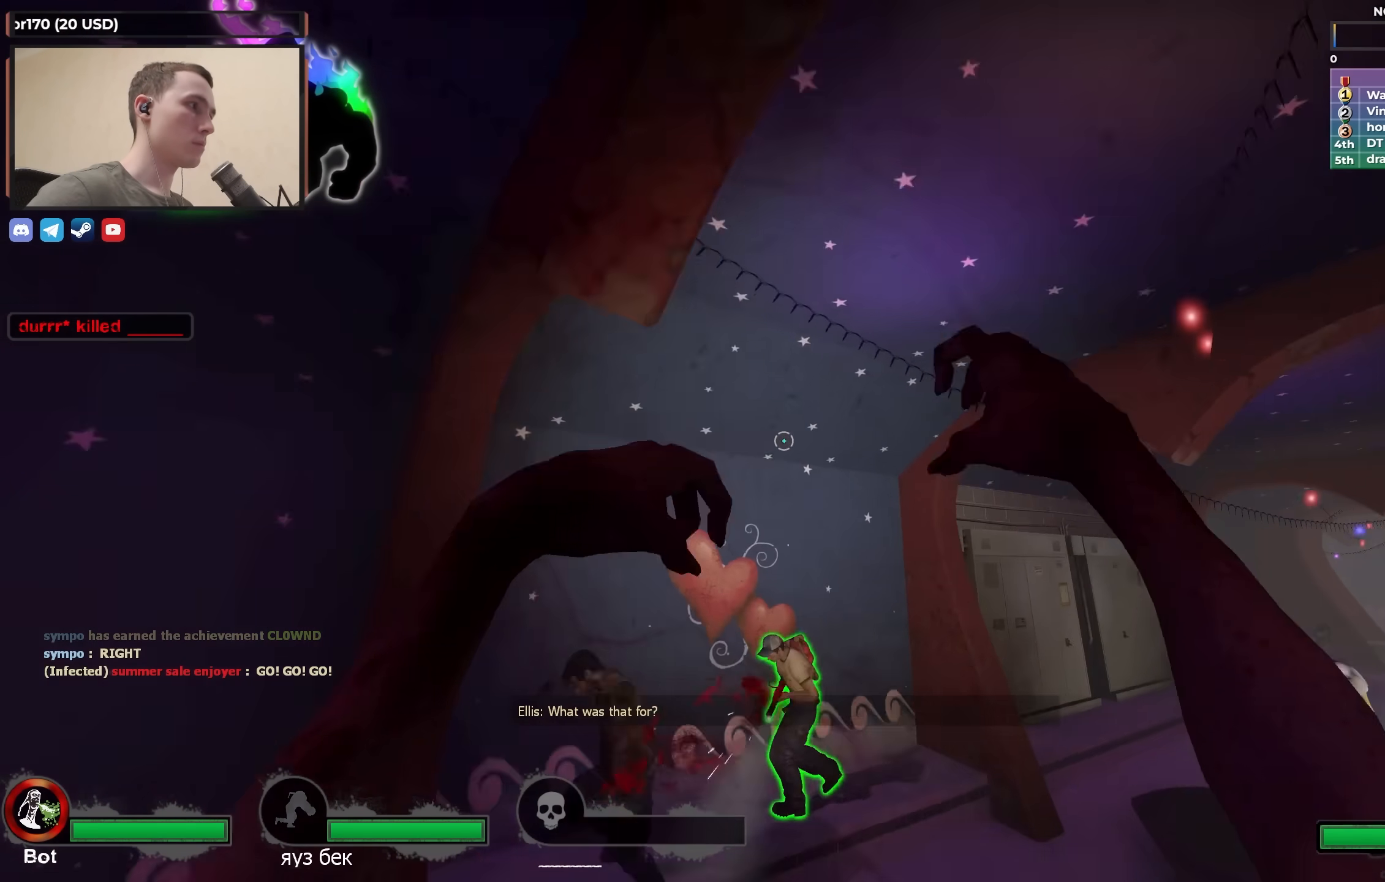
{"keys": ["d"], "events": [[33, "w", "up"], [367, "a", "down"], [417, "d", "up"], [500, "a", "up"], [500, "d", "down"]]}